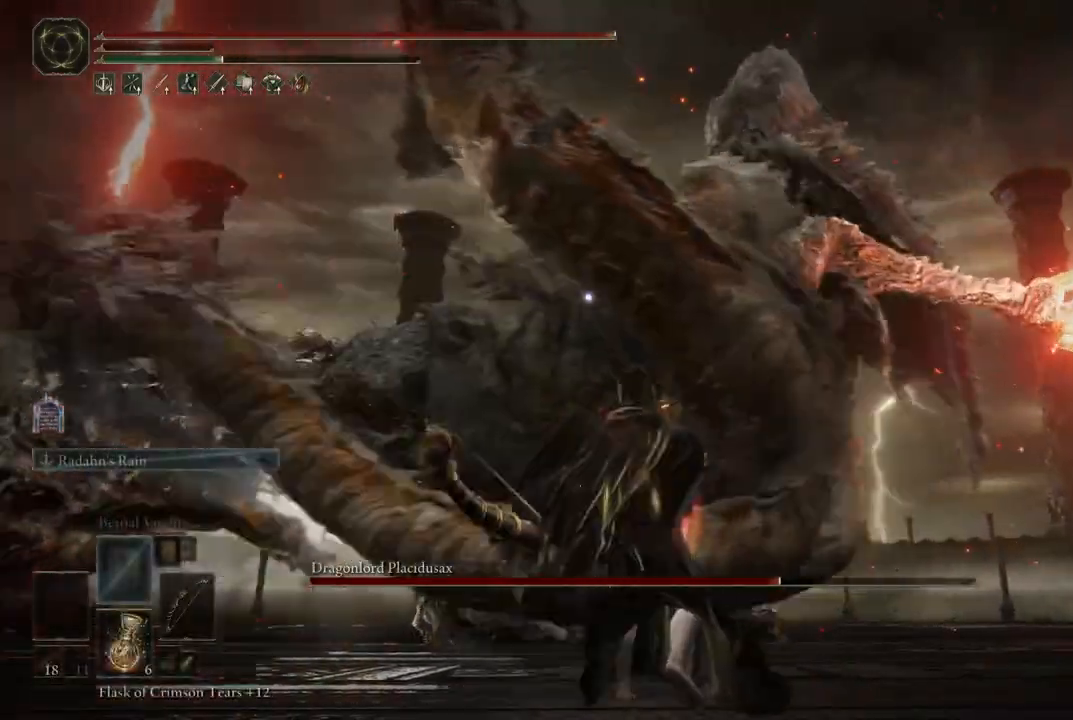
Gameplay with a controller (Xbox layout); each line is a JSON object with the inputs held at the frame after it. "events" lists button and stick changes between this image and that frame as [ms after this image, input, new state], when the widget could be followed in between. Not read: L3 R3 Y.
{"buttons": [], "left_stick": "down", "right_stick": "center", "events": []}
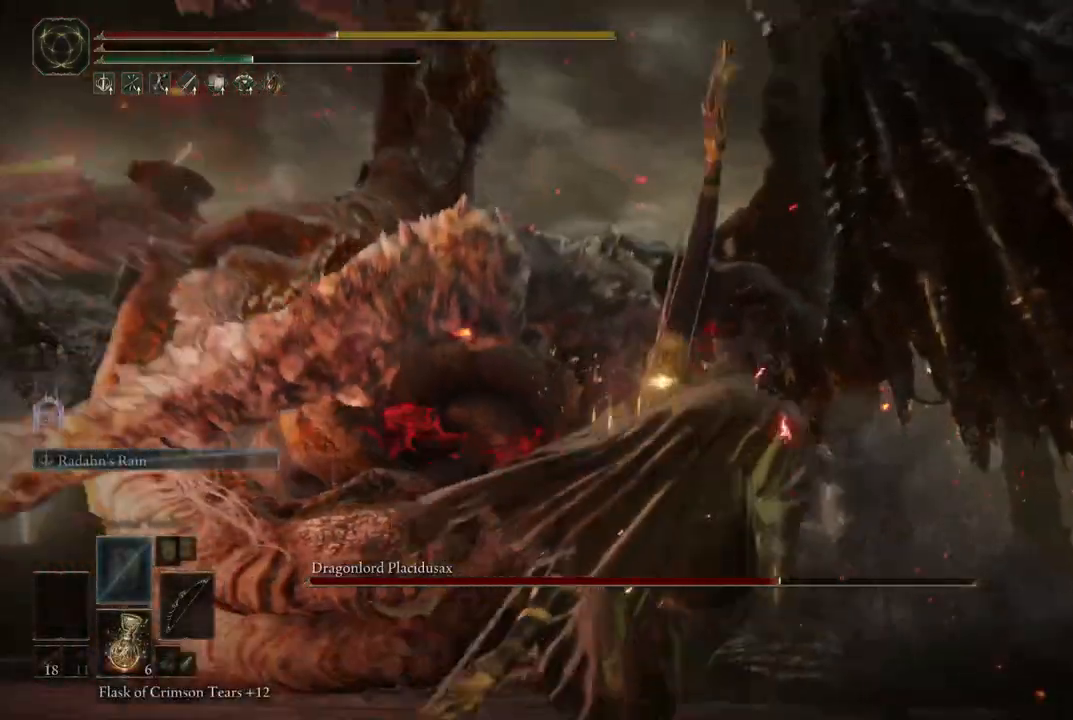
{"buttons": [], "left_stick": "down", "right_stick": "down-left", "events": [[50, "right_stick", "down"], [200, "right_stick", "center"], [483, "right_stick", "down-left"]]}
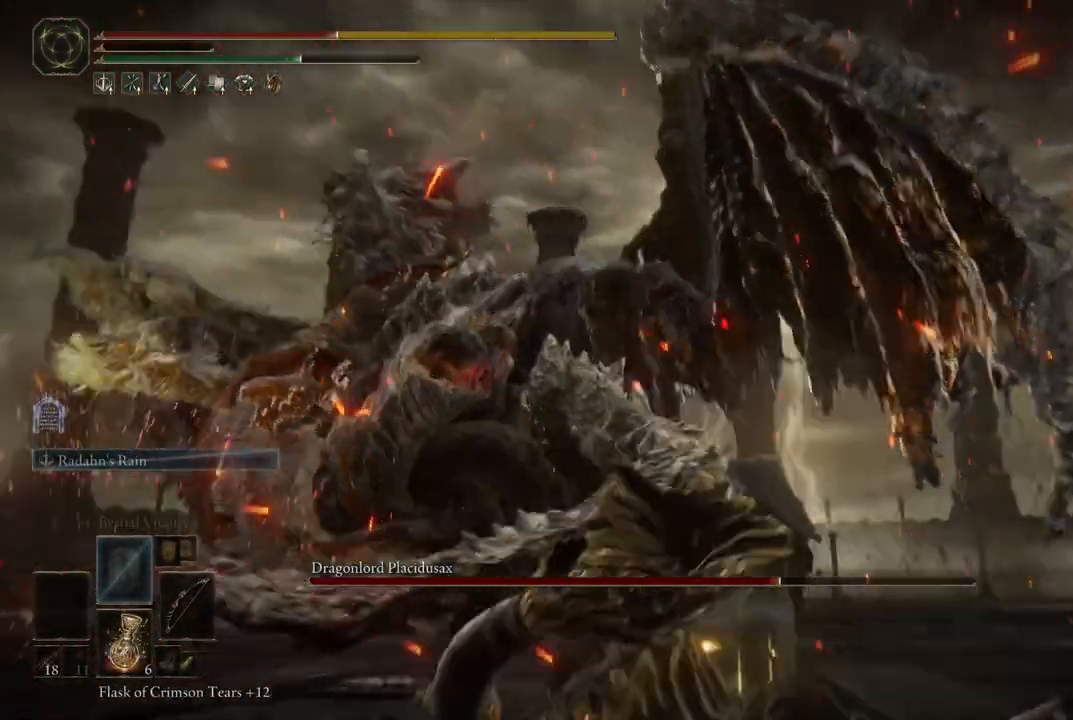
{"buttons": [], "left_stick": "down", "right_stick": "center", "events": [[167, "right_stick", "center"]]}
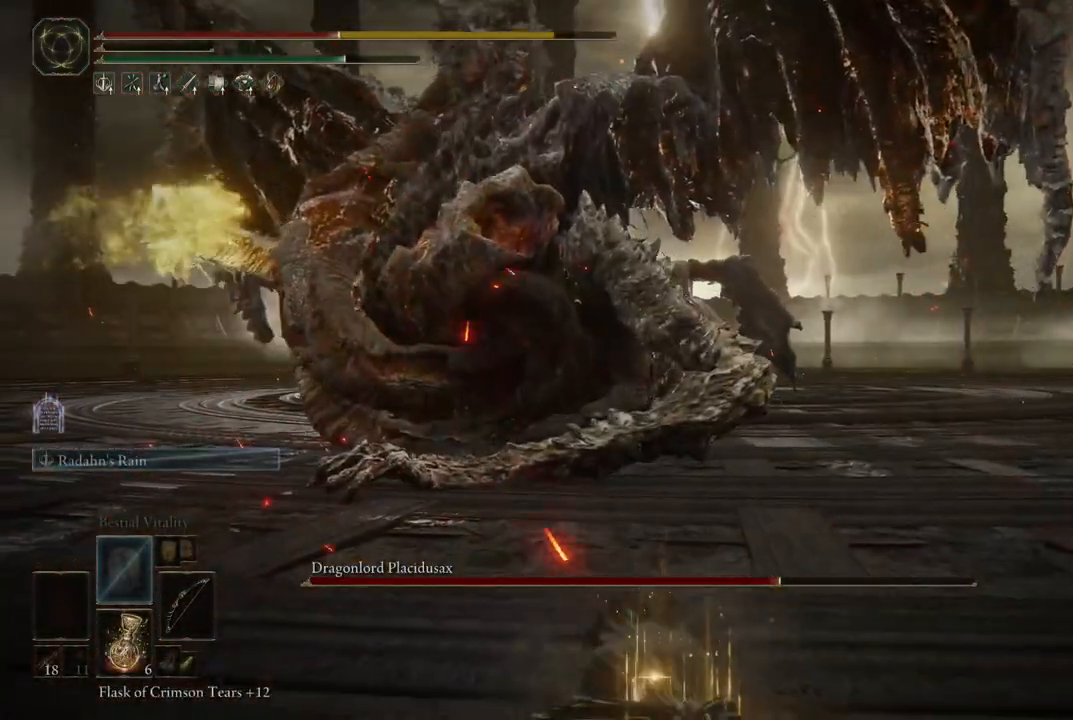
{"buttons": [], "left_stick": "down", "right_stick": "down-left", "events": [[100, "B", "down"], [183, "B", "up"], [400, "right_stick", "down-left"]]}
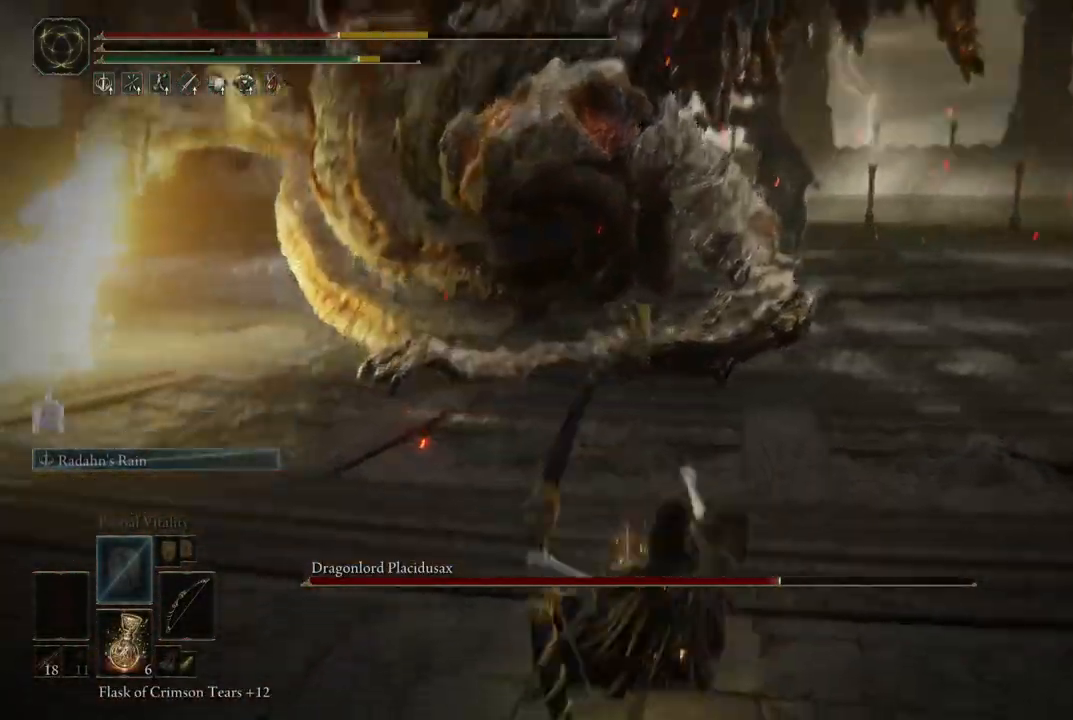
{"buttons": [], "left_stick": "right", "right_stick": "center", "events": [[83, "right_stick", "center"], [400, "left_stick", "down-right"], [500, "left_stick", "right"]]}
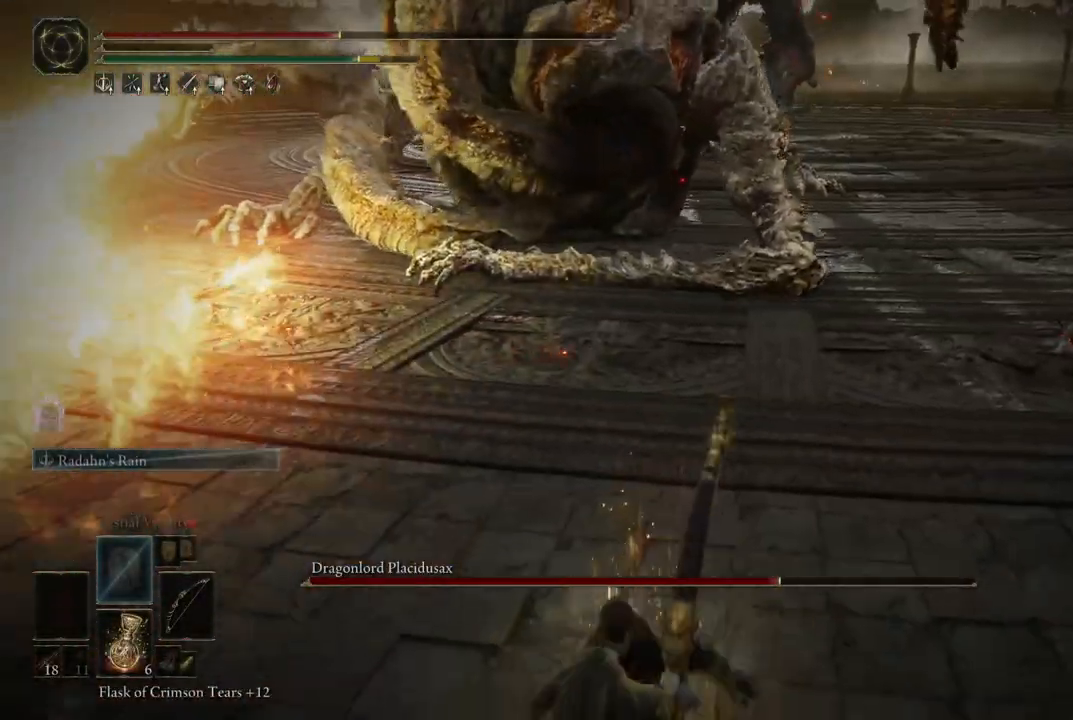
{"buttons": [], "left_stick": "right", "right_stick": "center", "events": [[17, "left_stick", "up-right"], [150, "left_stick", "down-right"], [217, "B", "down"], [333, "B", "up"], [483, "left_stick", "right"]]}
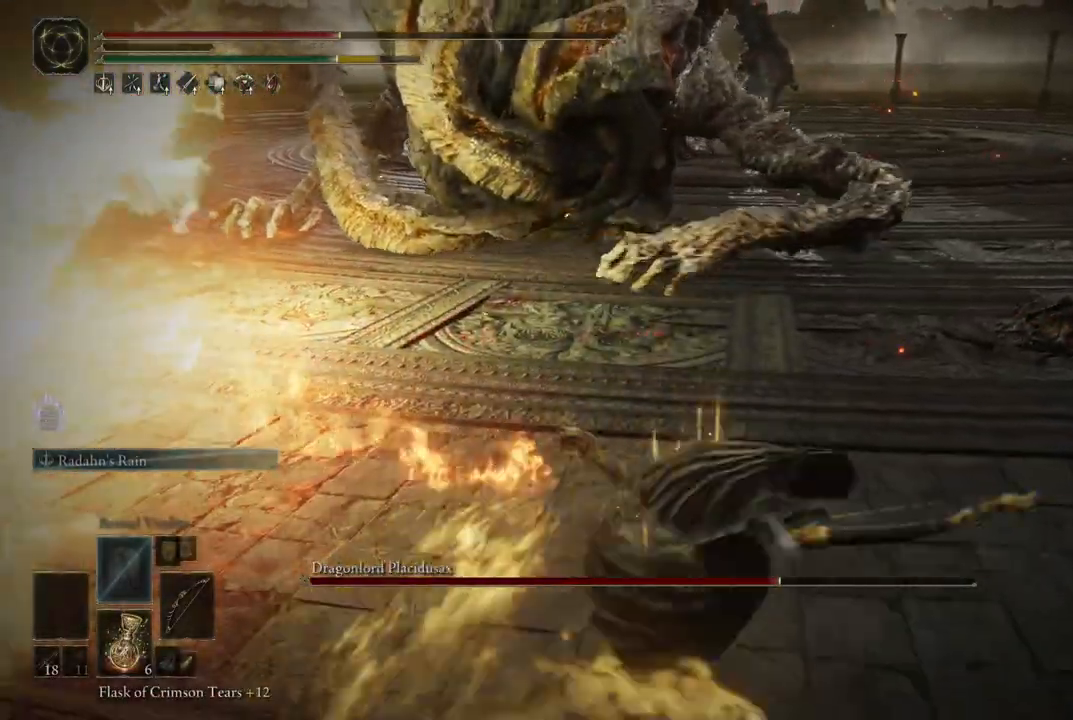
{"buttons": ["B"], "left_stick": "up", "right_stick": "center", "events": [[283, "left_stick", "up-right"], [450, "B", "down"], [500, "left_stick", "up"]]}
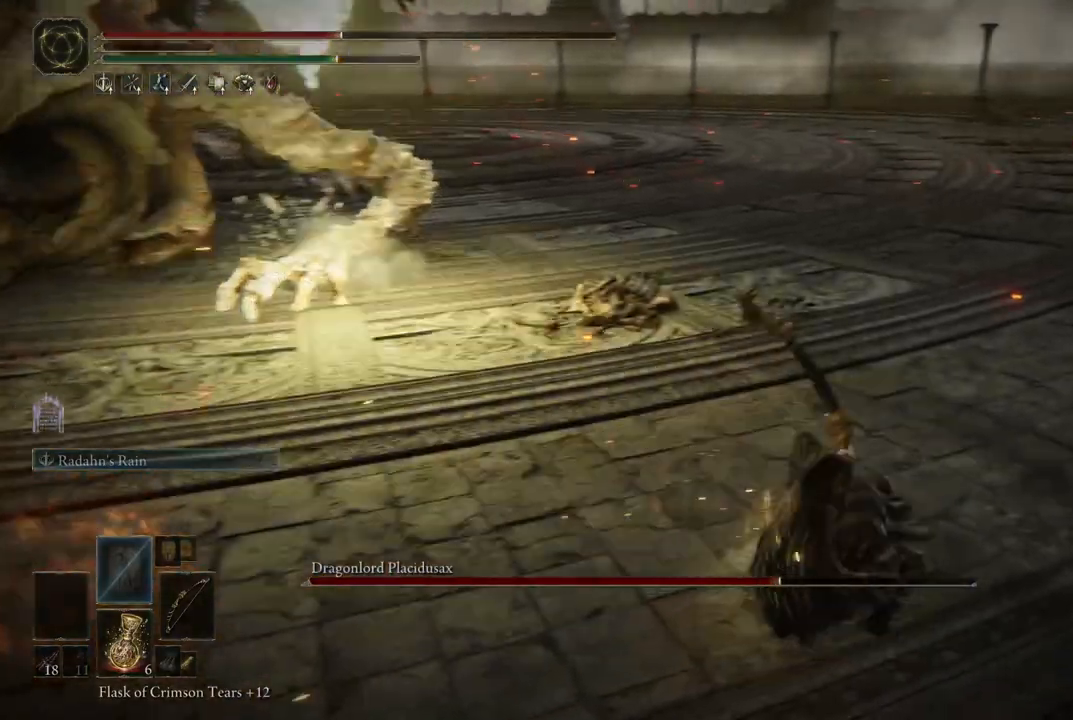
{"buttons": [], "left_stick": "up", "right_stick": "left", "events": [[67, "B", "up"], [300, "right_stick", "left"]]}
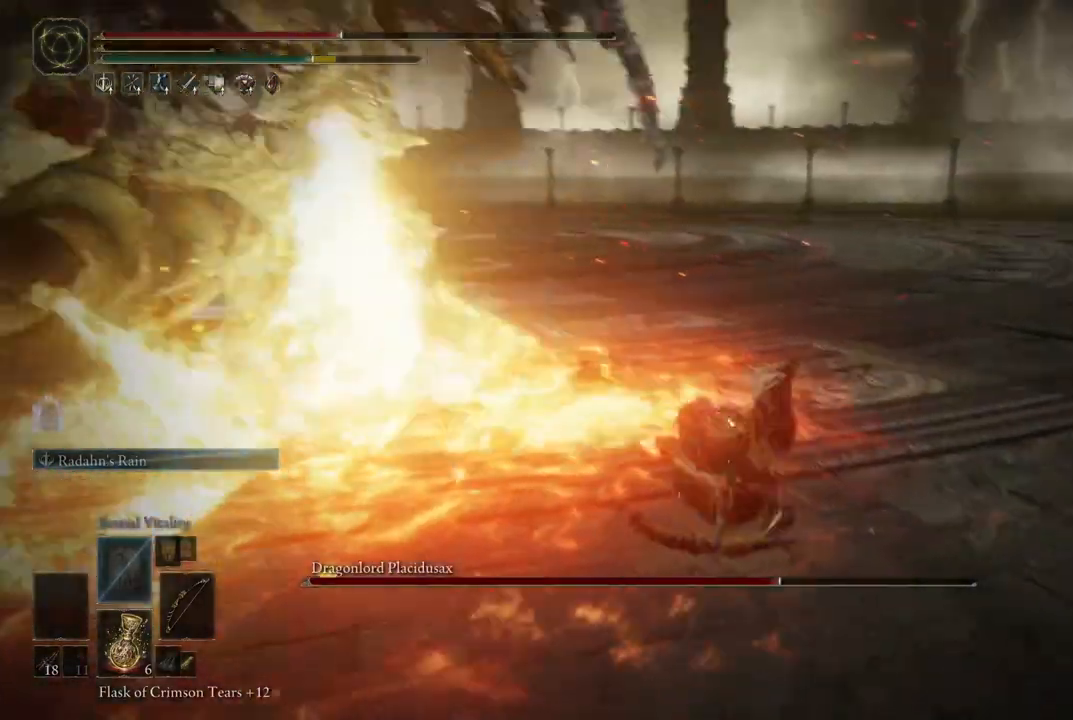
{"buttons": [], "left_stick": "right", "right_stick": "left", "events": [[67, "left_stick", "up-right"], [67, "right_stick", "center"], [200, "B", "down"], [317, "B", "up"], [433, "left_stick", "right"], [500, "right_stick", "left"]]}
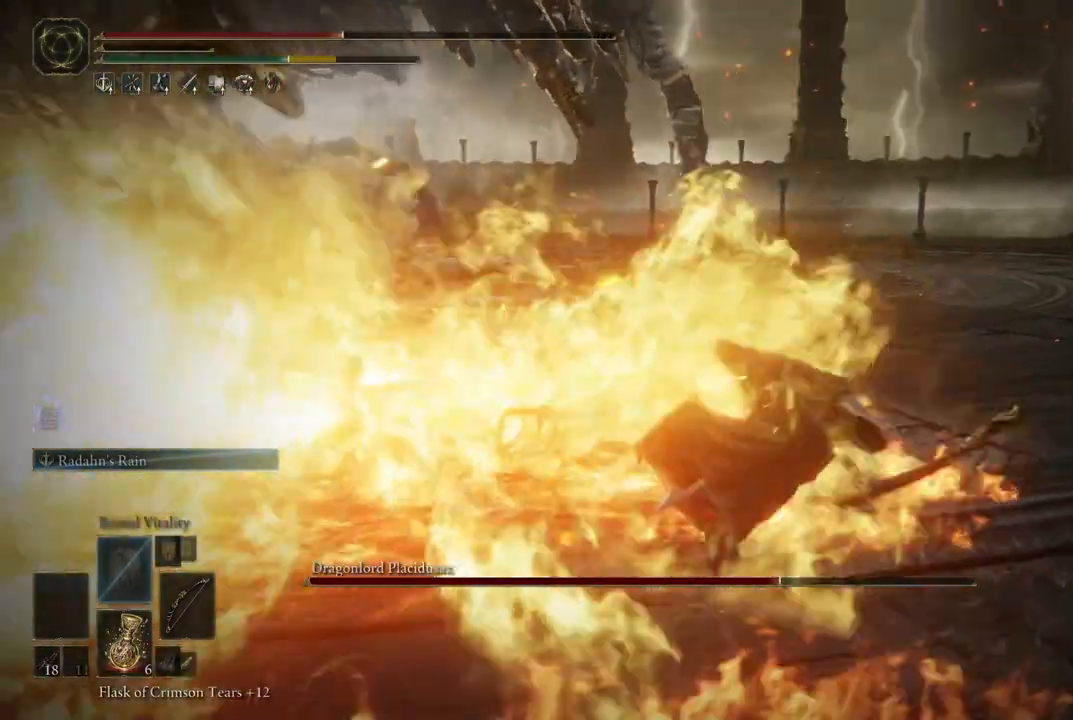
{"buttons": [], "left_stick": "down-right", "right_stick": "up-left", "events": [[450, "left_stick", "down-right"], [450, "right_stick", "up-left"]]}
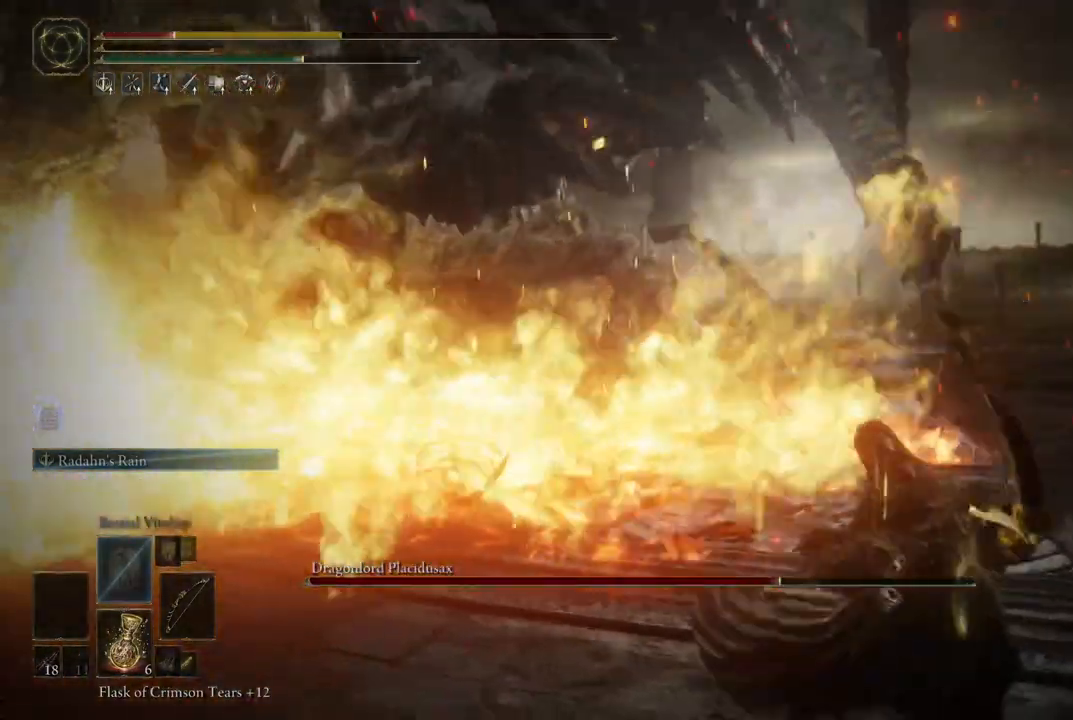
{"buttons": [], "left_stick": "center", "right_stick": "center", "events": [[17, "right_stick", "center"], [483, "left_stick", "center"]]}
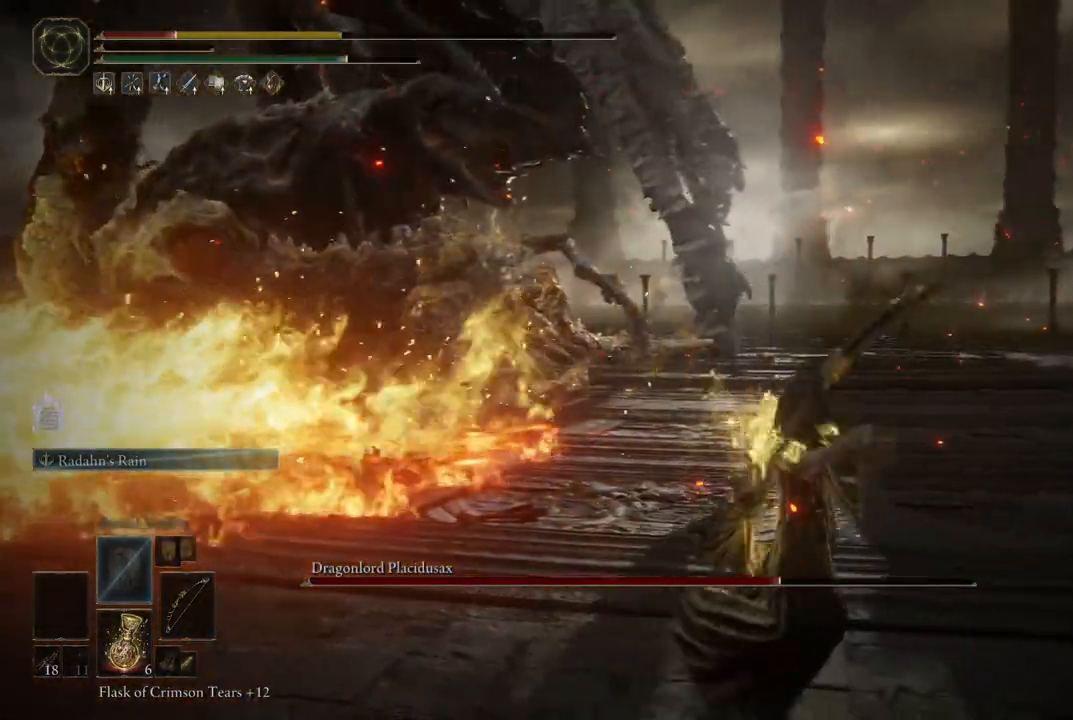
{"buttons": ["X"], "left_stick": "down-right", "right_stick": "center", "events": [[150, "right_stick", "left"], [183, "left_stick", "right"], [233, "left_stick", "down-right"], [467, "right_stick", "center"], [500, "X", "down"]]}
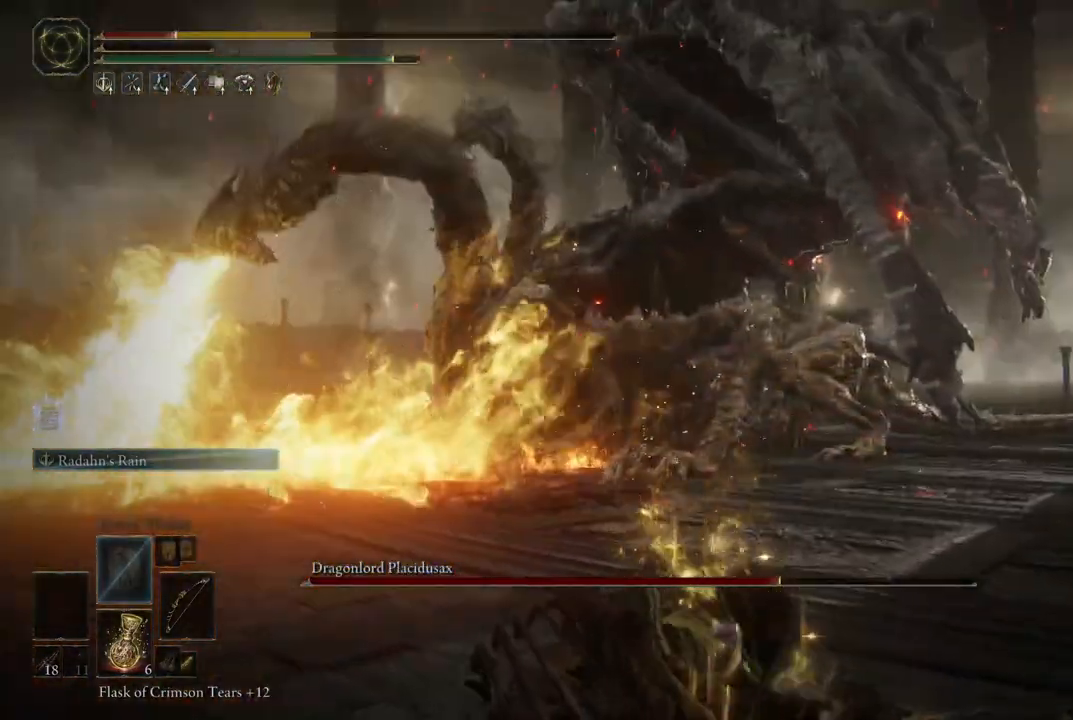
{"buttons": ["B"], "left_stick": "down-right", "right_stick": "center", "events": [[150, "X", "up"], [467, "B", "down"]]}
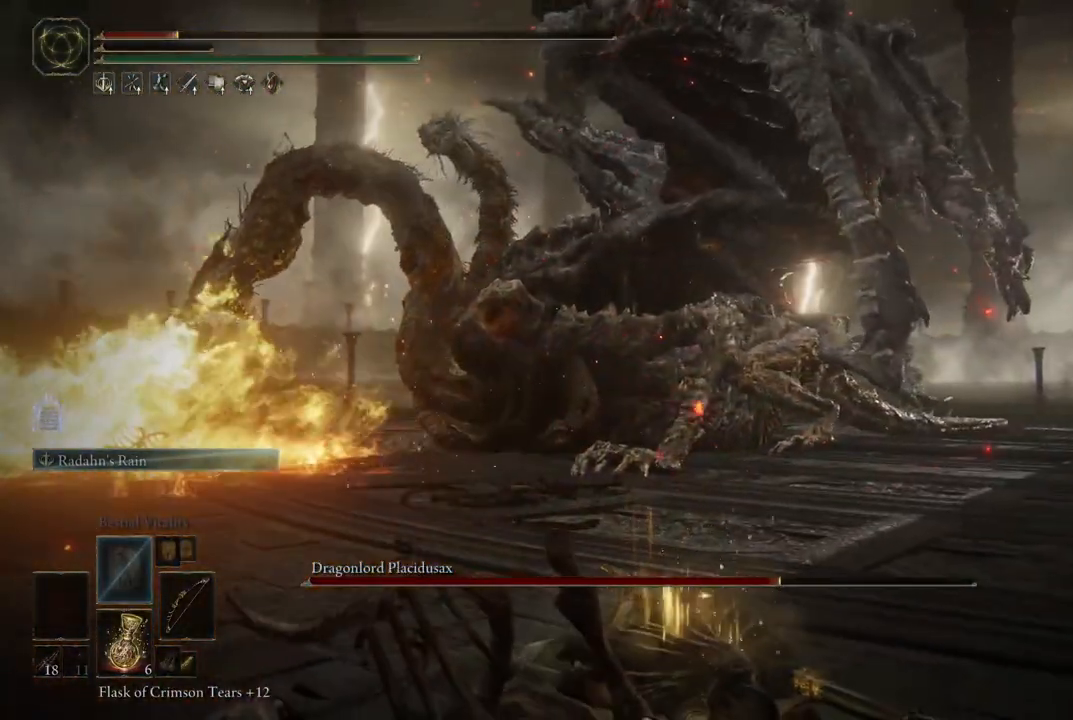
{"buttons": [], "left_stick": "down-right", "right_stick": "center", "events": [[67, "B", "up"], [150, "right_stick", "left"], [433, "right_stick", "center"]]}
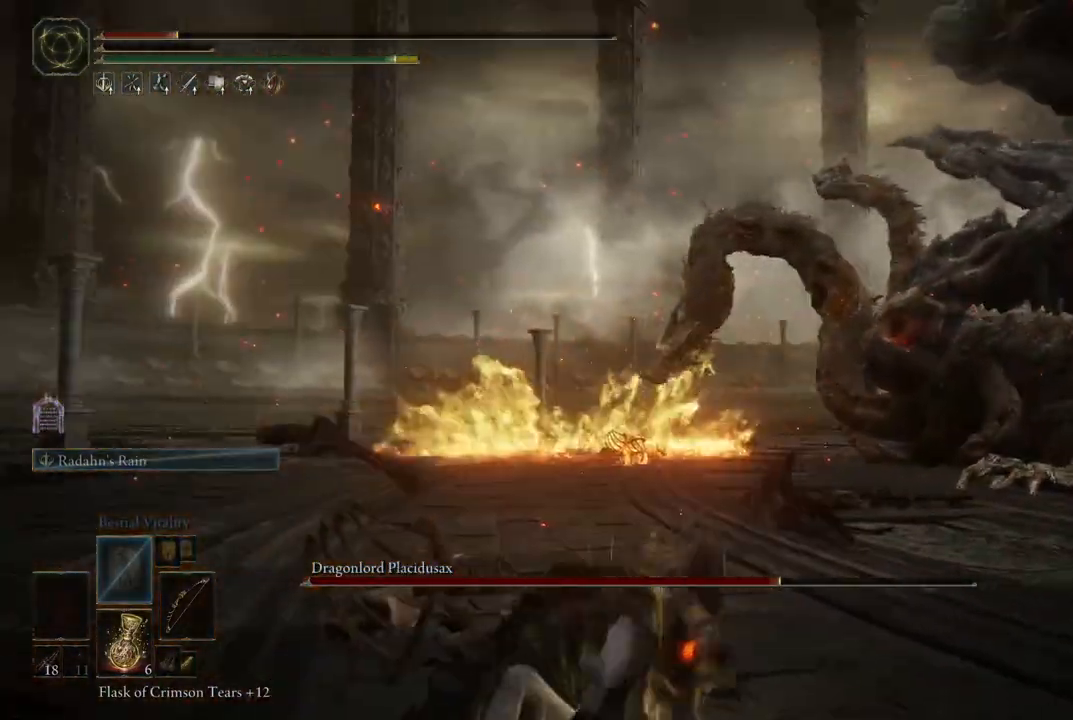
{"buttons": [], "left_stick": "down", "right_stick": "right", "events": [[50, "X", "down"], [100, "left_stick", "down"], [183, "X", "up"], [383, "right_stick", "right"]]}
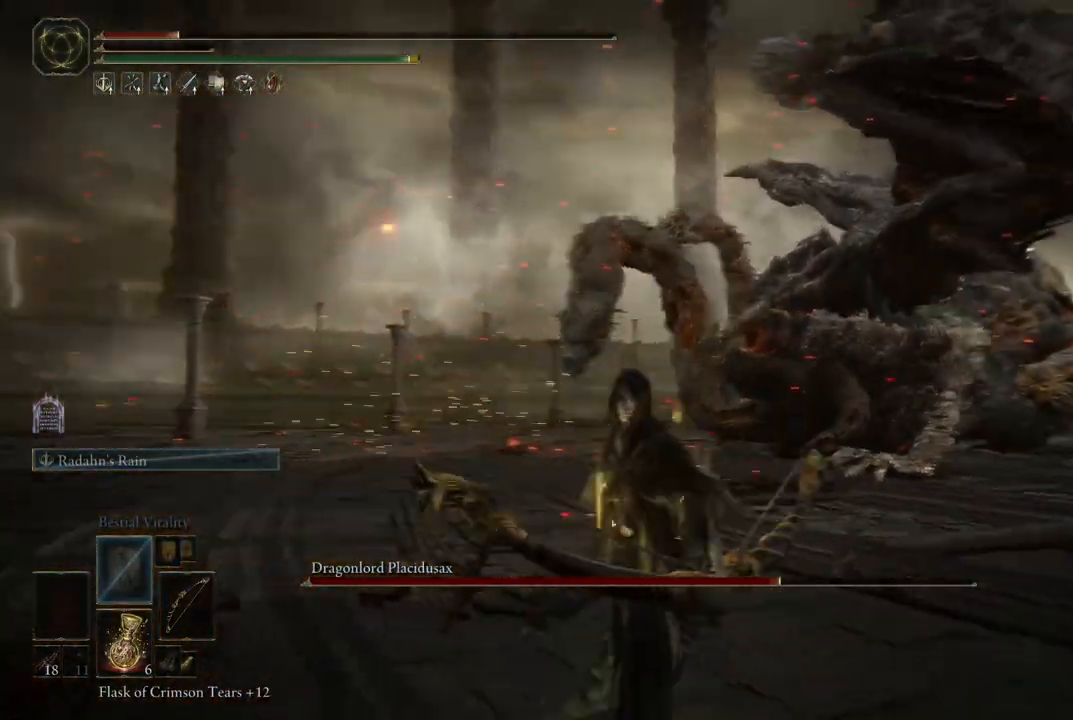
{"buttons": [], "left_stick": "down-left", "right_stick": "center", "events": [[50, "right_stick", "center"], [217, "X", "down"], [317, "X", "up"], [467, "left_stick", "down-left"]]}
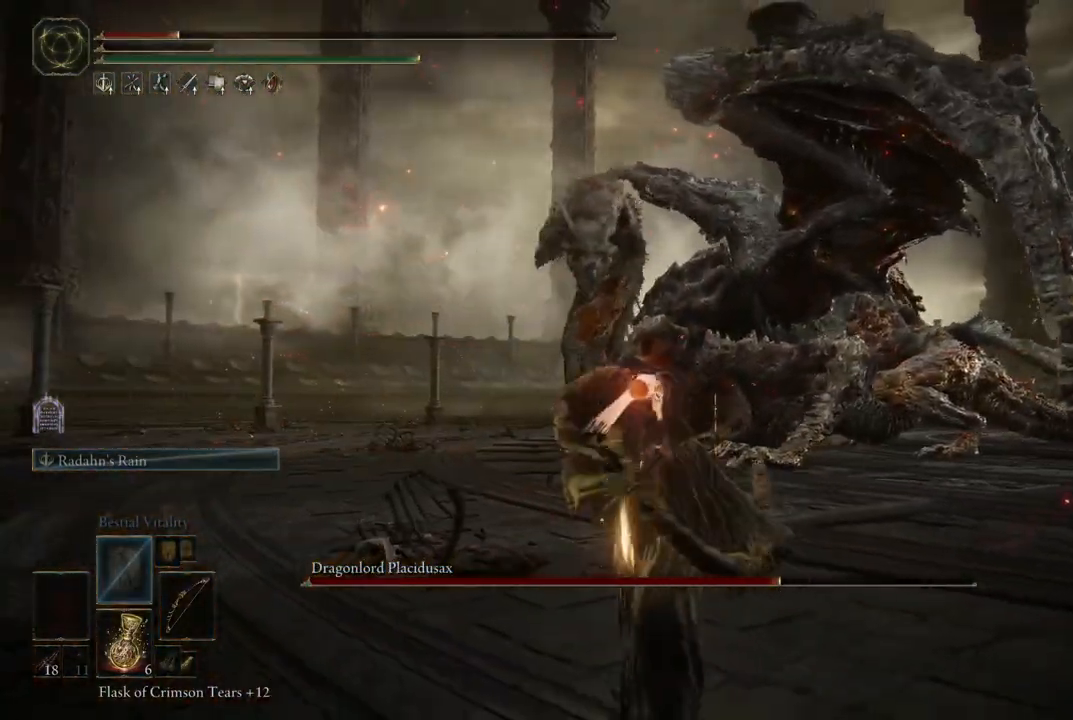
{"buttons": [], "left_stick": "down-right", "right_stick": "center", "events": [[100, "left_stick", "up-left"], [250, "left_stick", "up-right"], [383, "left_stick", "down-right"]]}
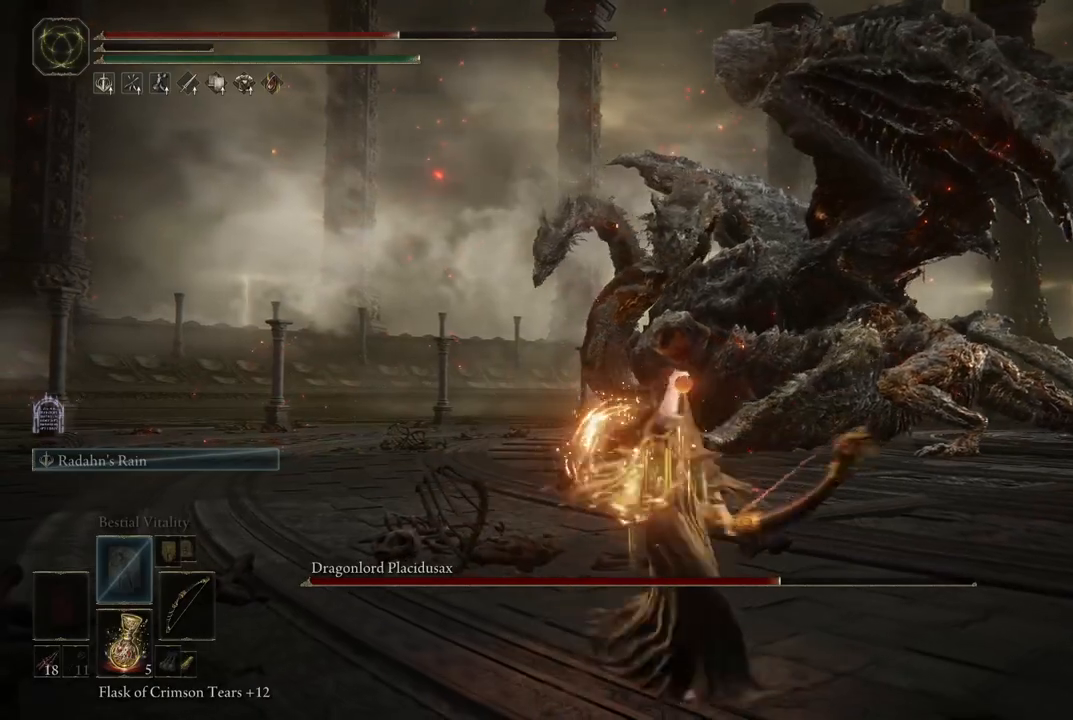
{"buttons": [], "left_stick": "down-right", "right_stick": "center", "events": [[83, "left_stick", "down-left"], [233, "left_stick", "up-left"], [267, "X", "down"], [350, "left_stick", "up-right"], [383, "X", "up"], [433, "left_stick", "down-right"]]}
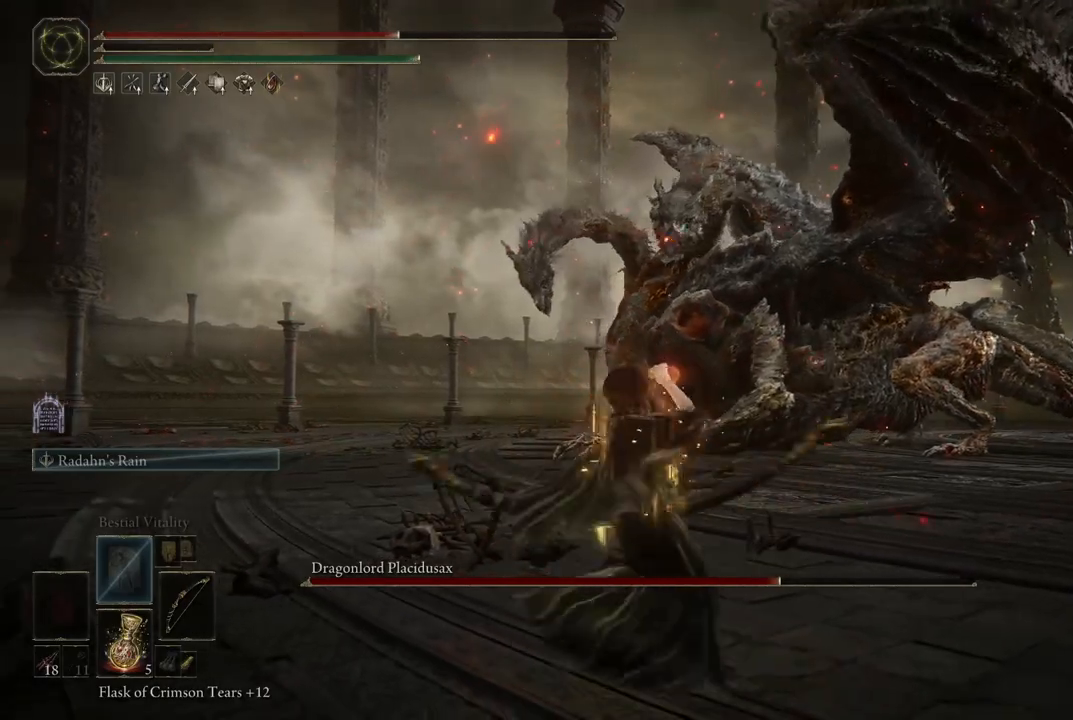
{"buttons": [], "left_stick": "center", "right_stick": "center", "events": [[133, "left_stick", "down-left"], [233, "left_stick", "up-left"], [300, "left_stick", "center"]]}
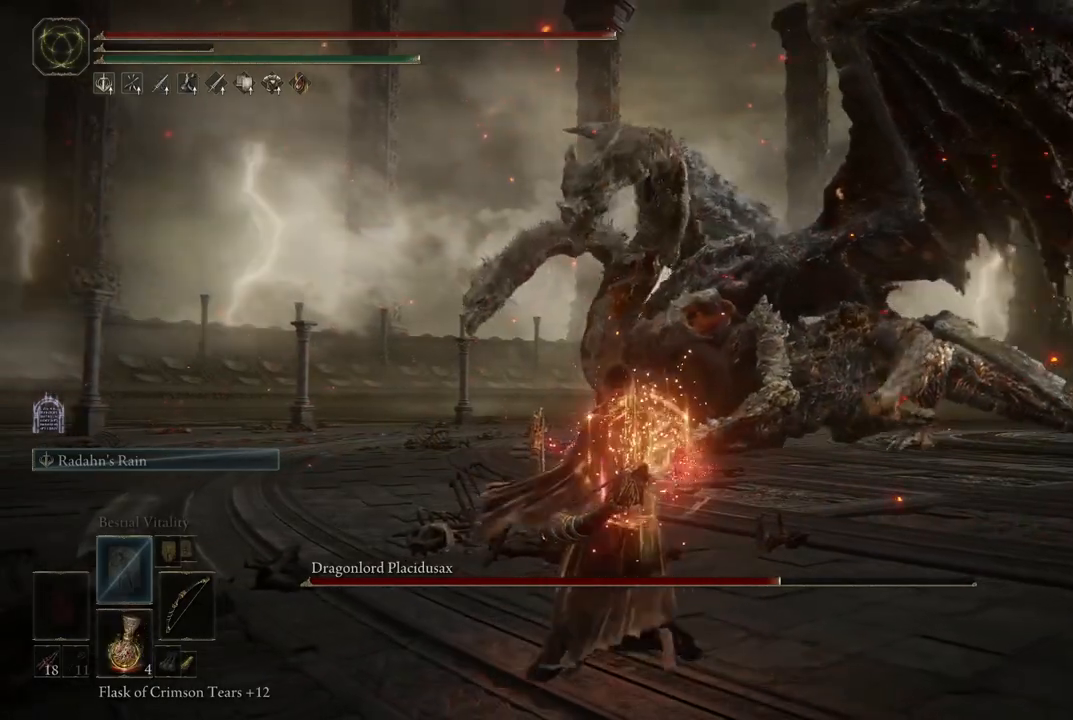
{"buttons": [], "left_stick": "down", "right_stick": "center", "events": [[17, "DPAD_RIGHT", "down"], [133, "DPAD_RIGHT", "up"], [367, "left_stick", "down-left"], [483, "left_stick", "down"]]}
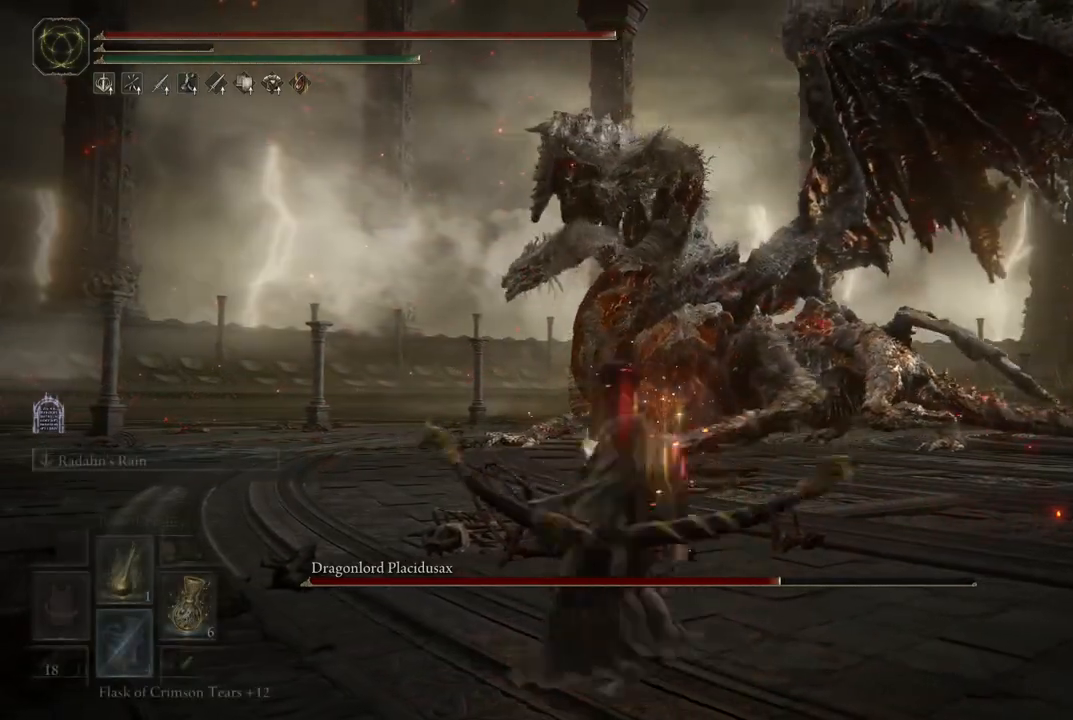
{"buttons": [], "left_stick": "down", "right_stick": "center", "events": []}
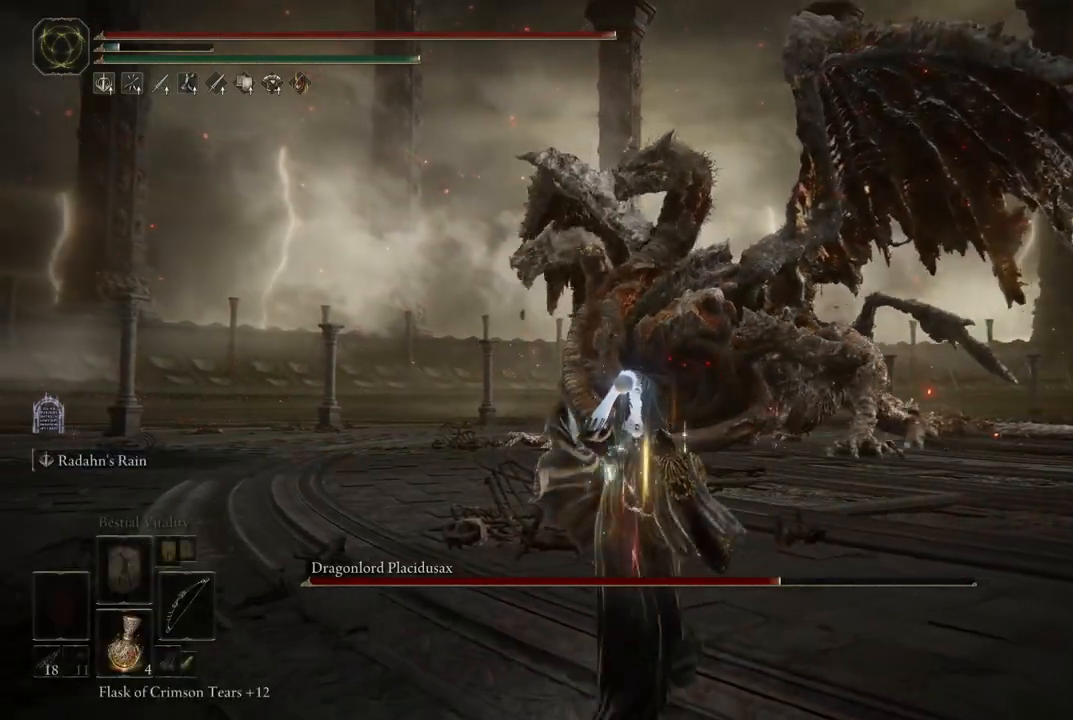
{"buttons": [], "left_stick": "down", "right_stick": "center", "events": []}
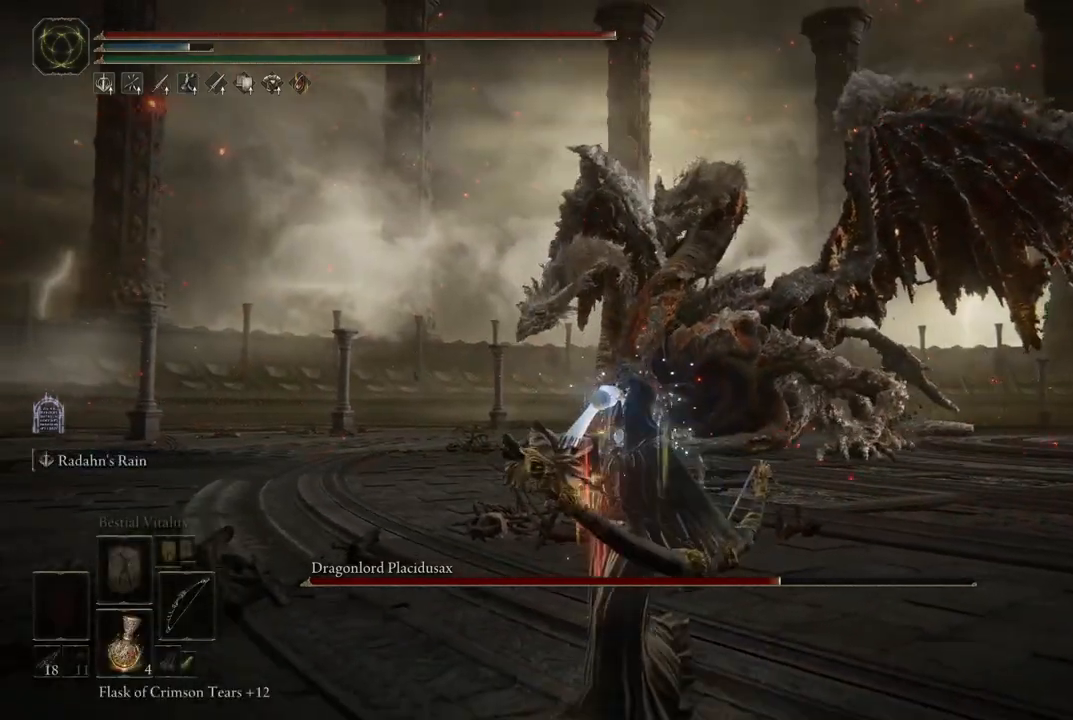
{"buttons": [], "left_stick": "down", "right_stick": "center", "events": []}
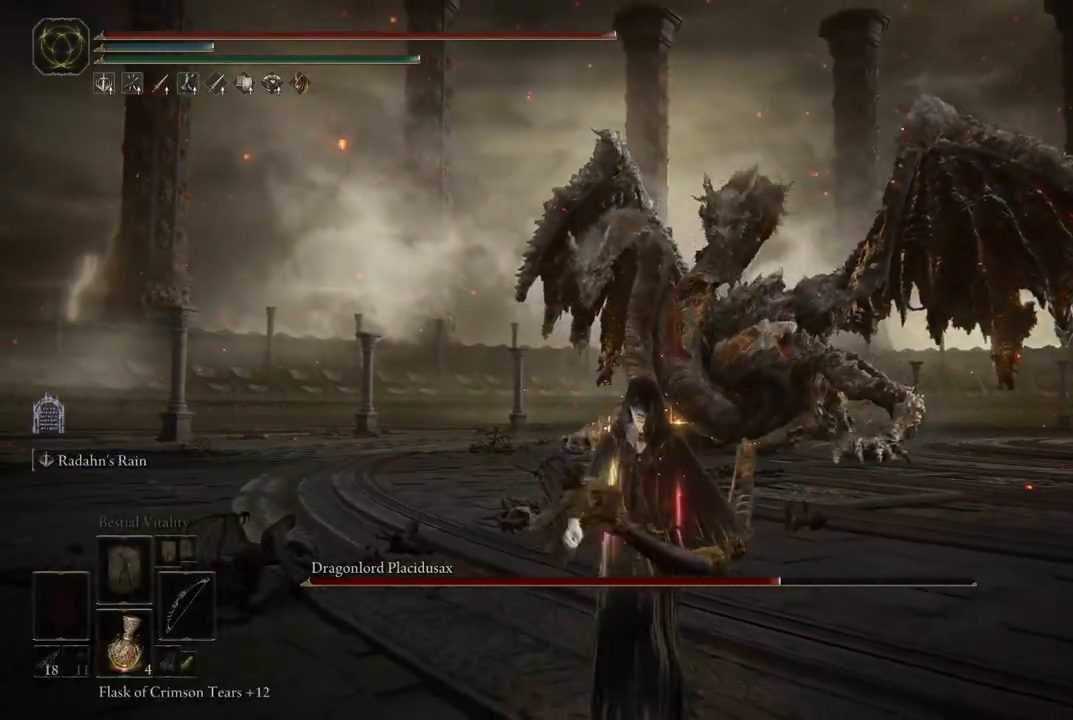
{"buttons": [], "left_stick": "down", "right_stick": "center", "events": []}
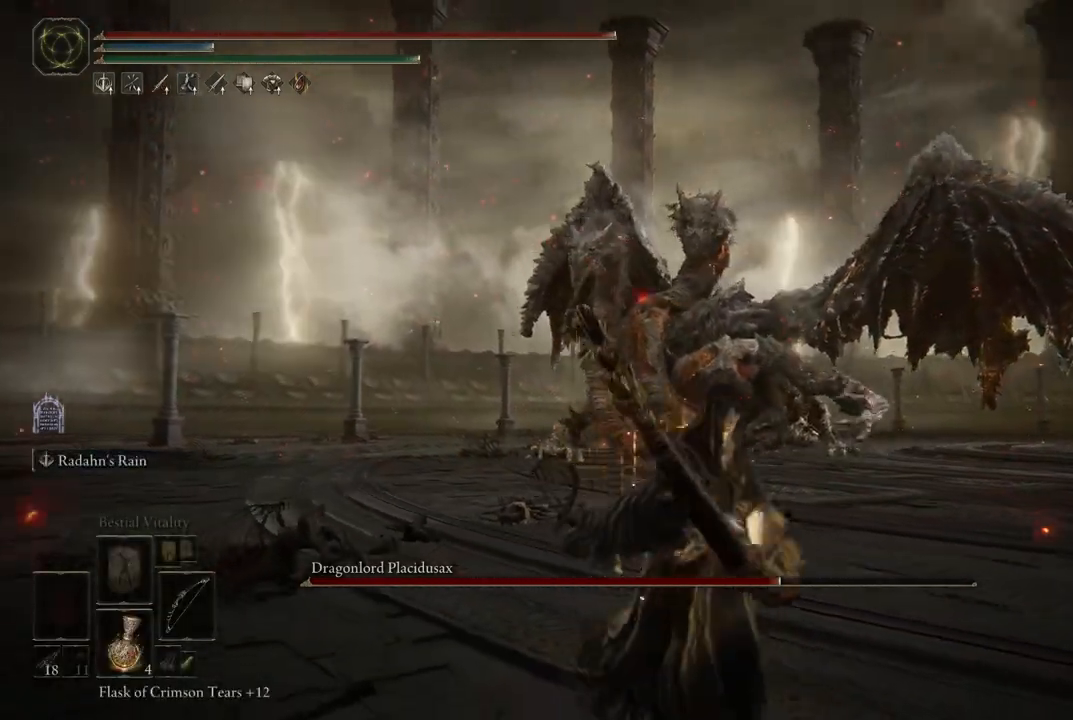
{"buttons": [], "left_stick": "center", "right_stick": "center", "events": [[183, "left_stick", "center"], [367, "DPAD_UP", "down"], [467, "DPAD_UP", "up"]]}
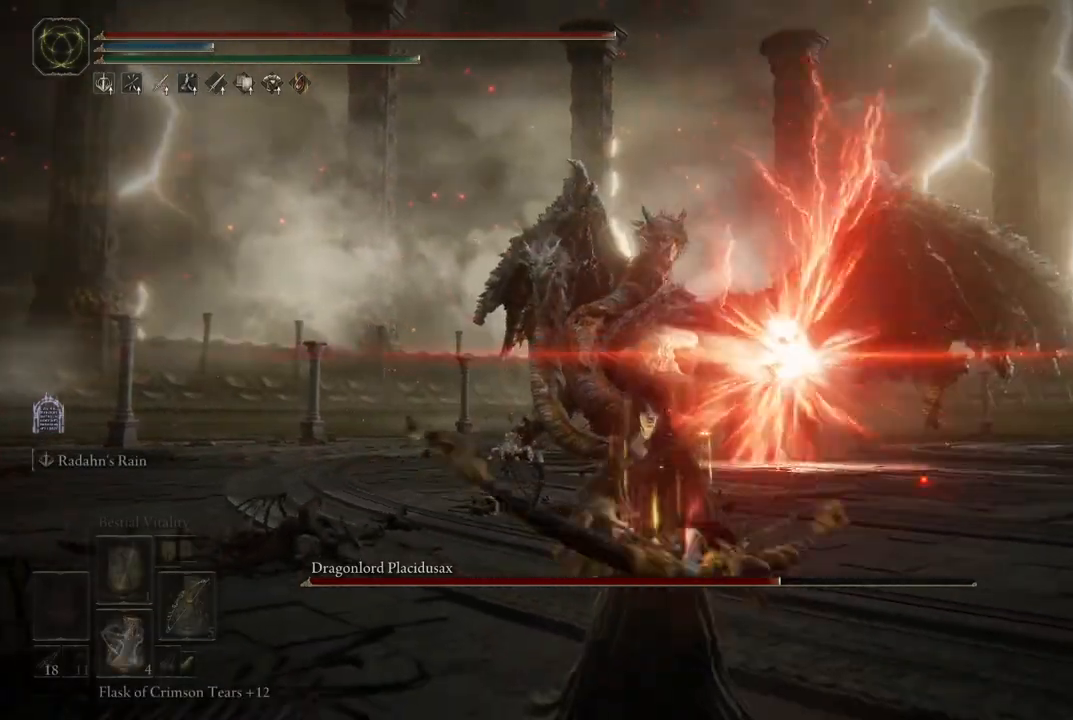
{"buttons": [], "left_stick": "down", "right_stick": "center", "events": [[250, "left_stick", "down"]]}
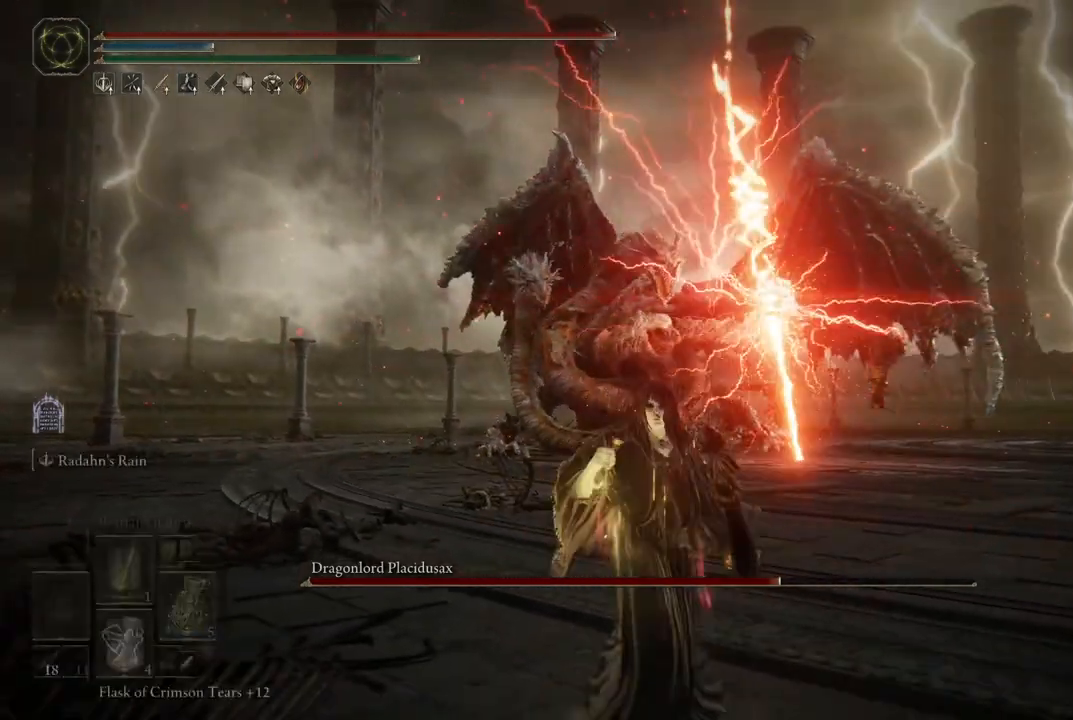
{"buttons": [], "left_stick": "up", "right_stick": "center", "events": [[367, "left_stick", "left"], [450, "left_stick", "up"]]}
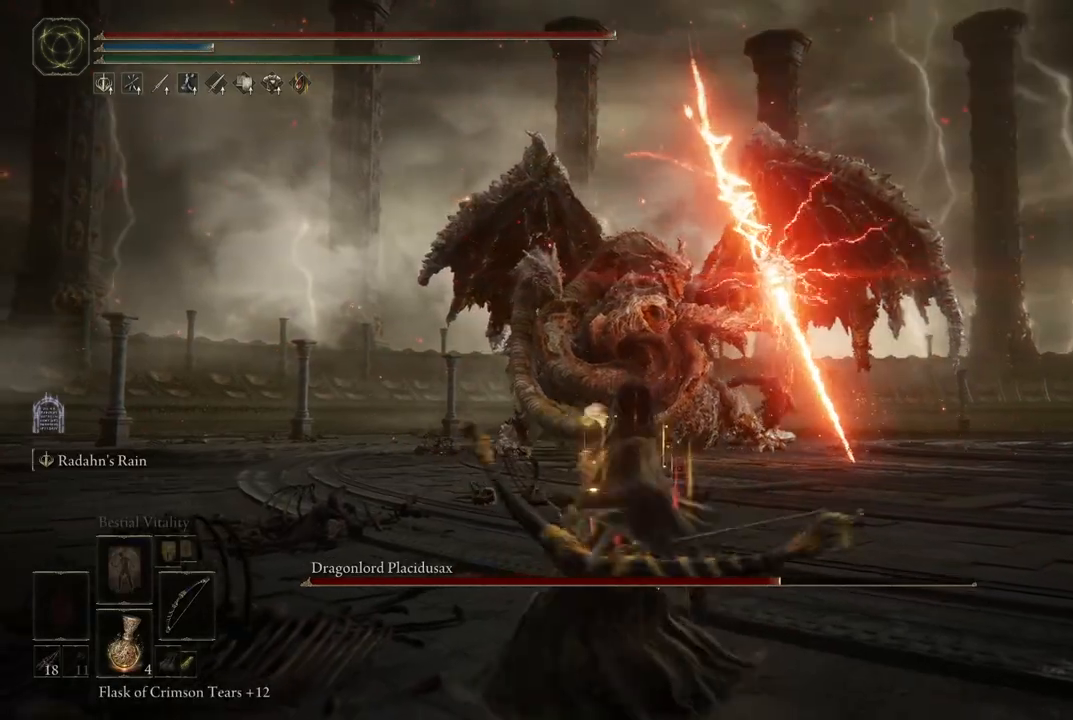
{"buttons": ["L2"], "left_stick": "center", "right_stick": "center", "events": [[167, "left_stick", "center"], [200, "L2", "down"]]}